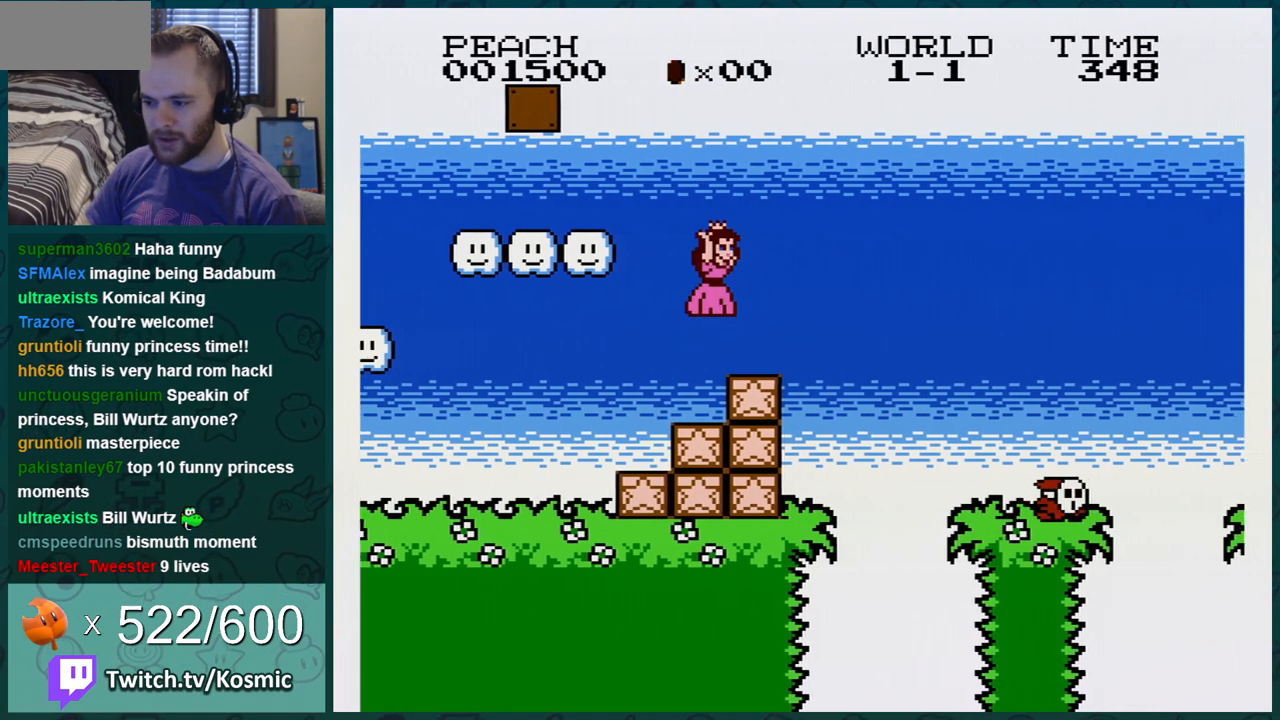
Gameplay with a controller (Nintendo layout); each line is a JSON object with the inputs held at the frame after it. "events" lists button and stick changes between this image and that frame as [ms after this image, input, new state], when the widget could be followed in between. Not read: L3 R3.
{"buttons": ["B", "DPAD_RIGHT"], "events": [[33, "DPAD_RIGHT", "up"], [350, "DPAD_RIGHT", "down"]]}
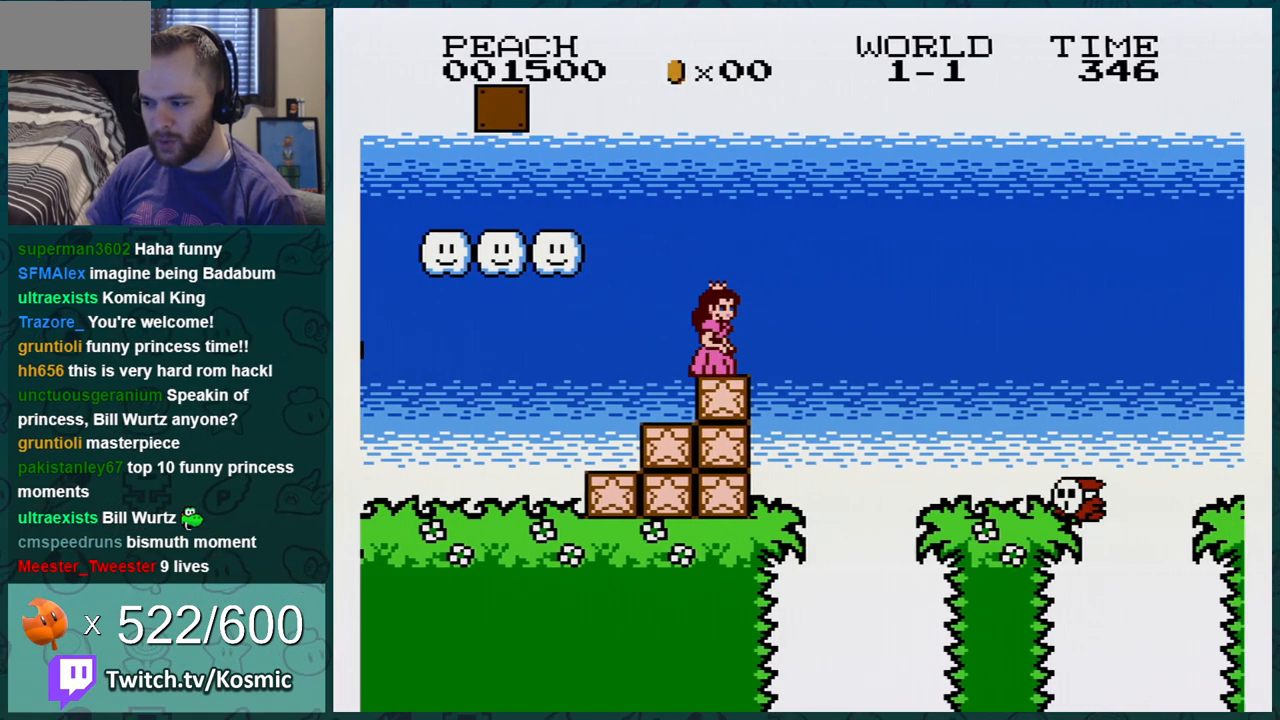
{"buttons": ["B"], "events": [[84, "A", "down"], [468, "A", "up"], [501, "DPAD_RIGHT", "up"]]}
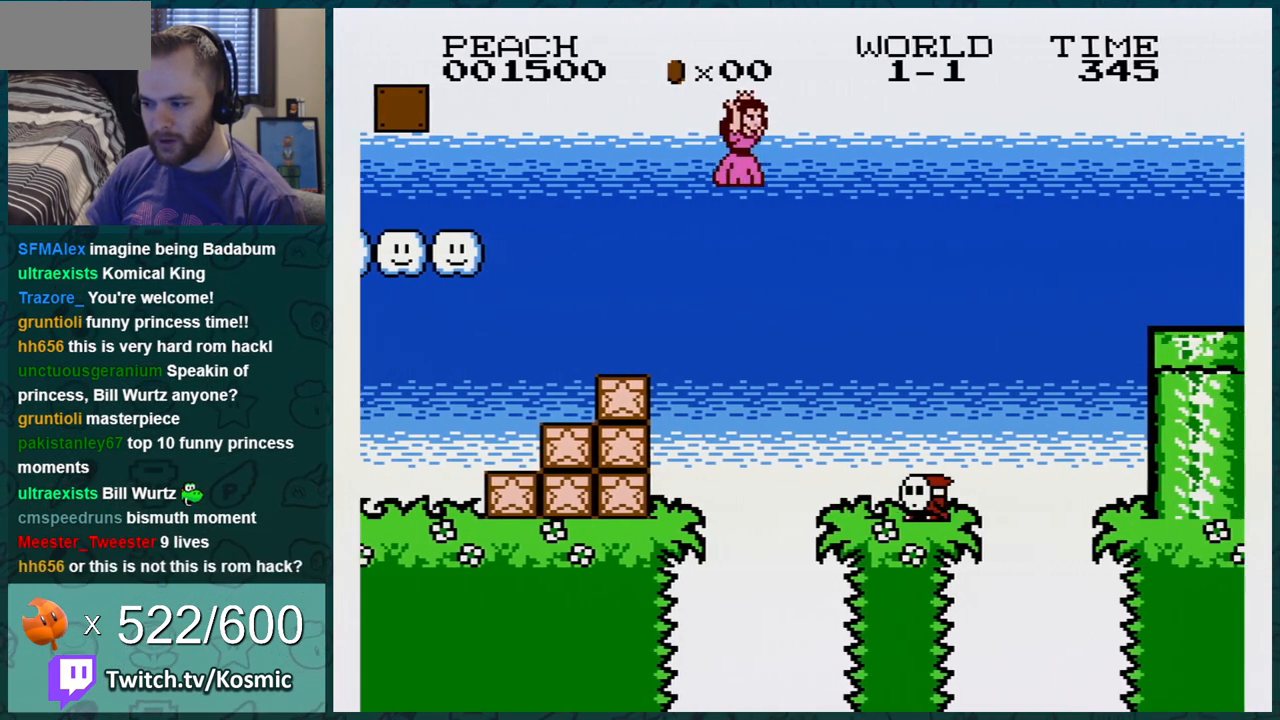
{"buttons": ["B", "DPAD_LEFT"], "events": [[284, "DPAD_LEFT", "down"], [400, "DPAD_LEFT", "up"], [434, "DPAD_LEFT", "down"]]}
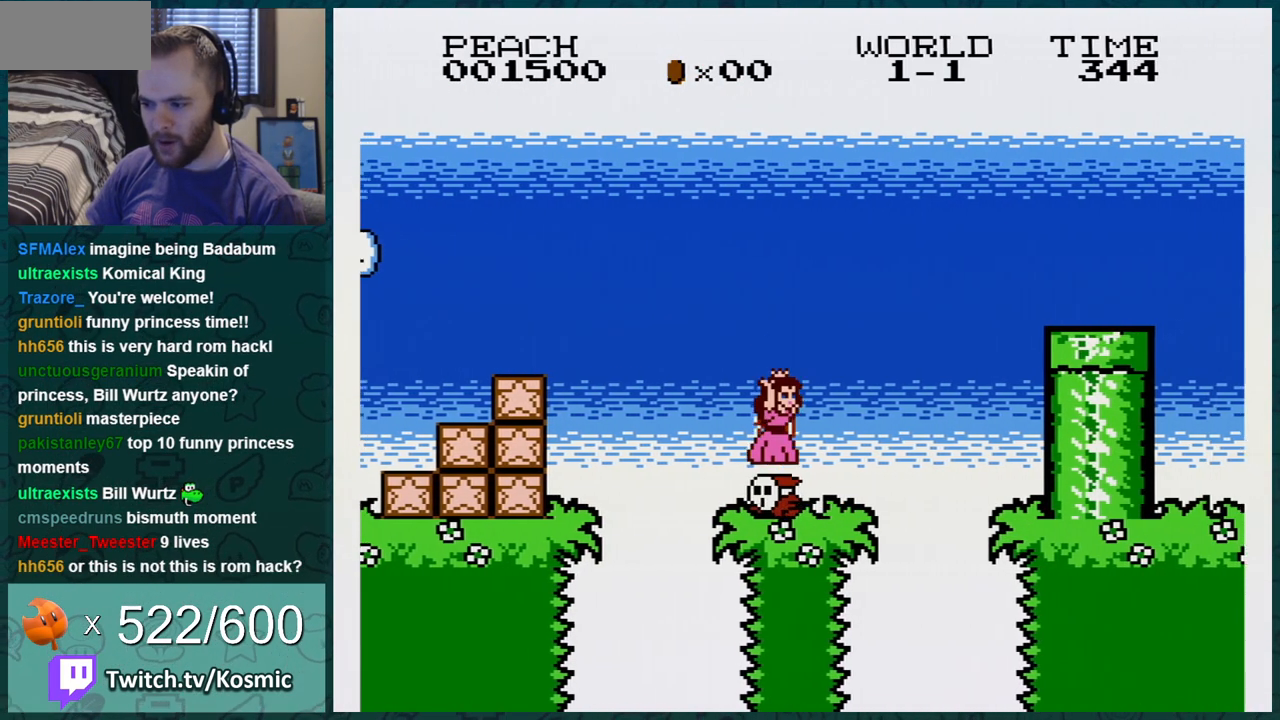
{"buttons": ["B"], "events": [[117, "DPAD_LEFT", "up"], [401, "DPAD_LEFT", "down"], [434, "DPAD_LEFT", "up"]]}
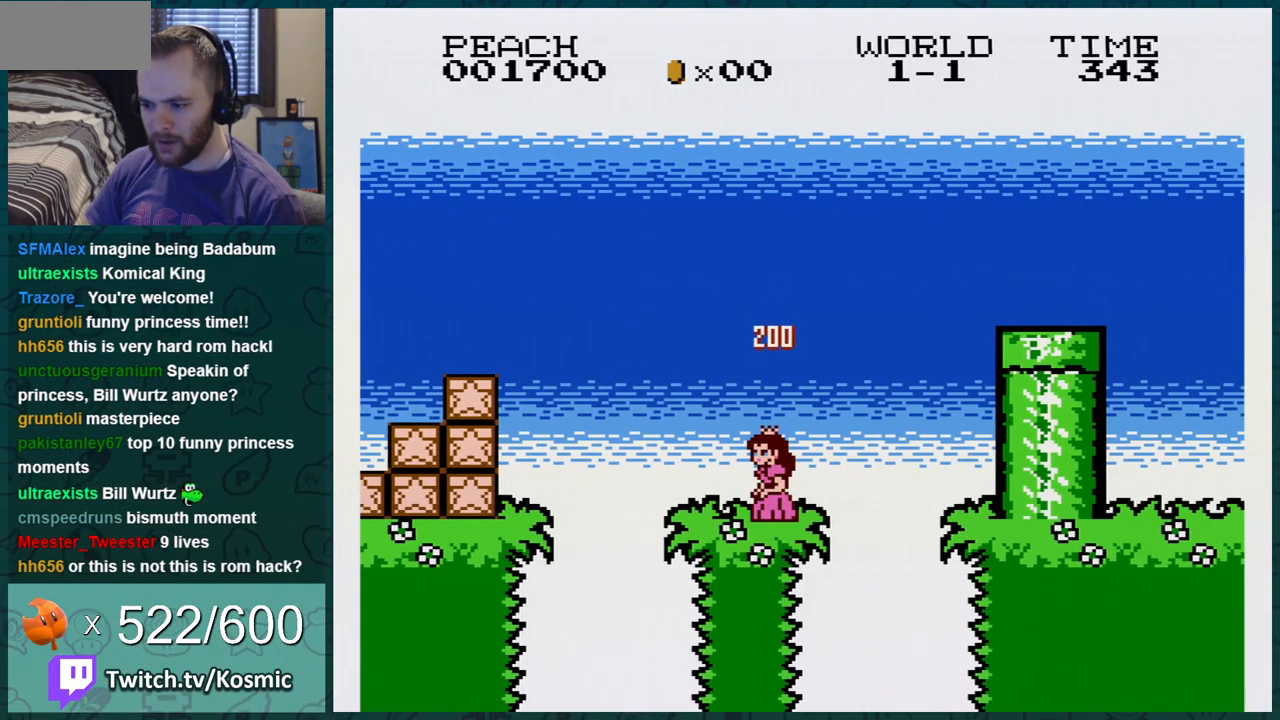
{"buttons": ["B"], "events": []}
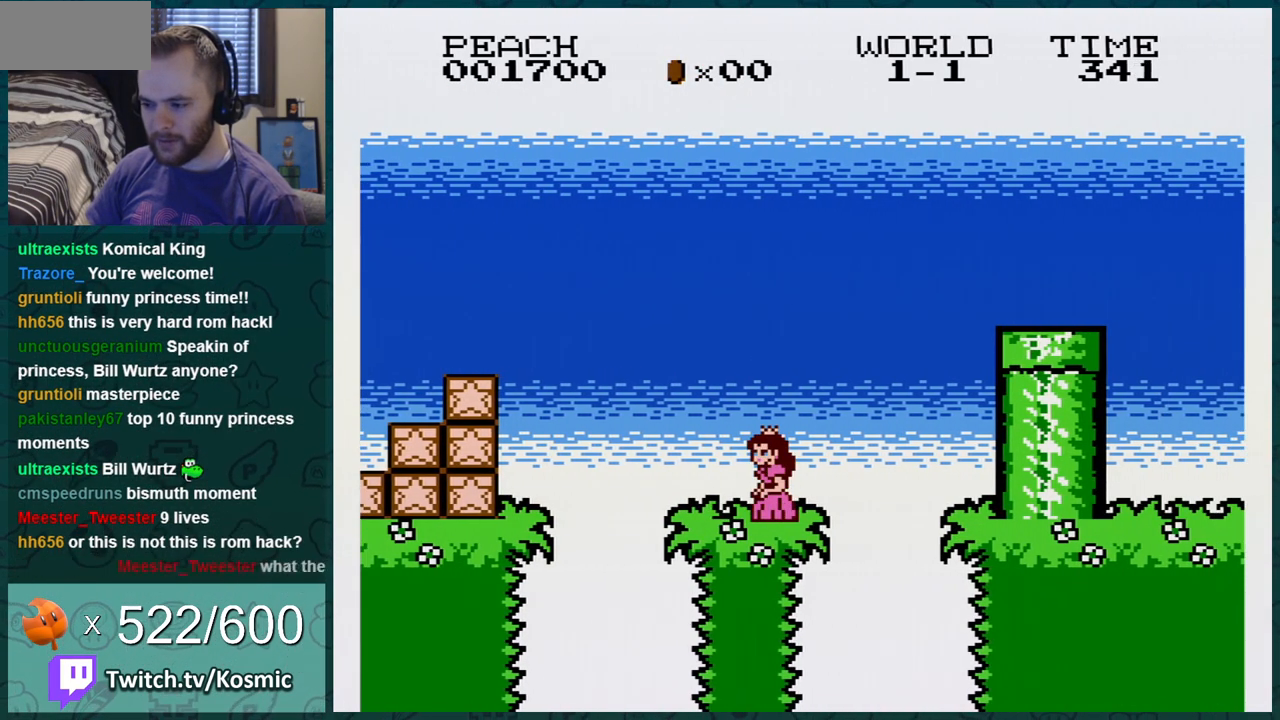
{"buttons": ["A", "B", "DPAD_RIGHT"], "events": [[234, "DPAD_RIGHT", "down"], [367, "A", "down"]]}
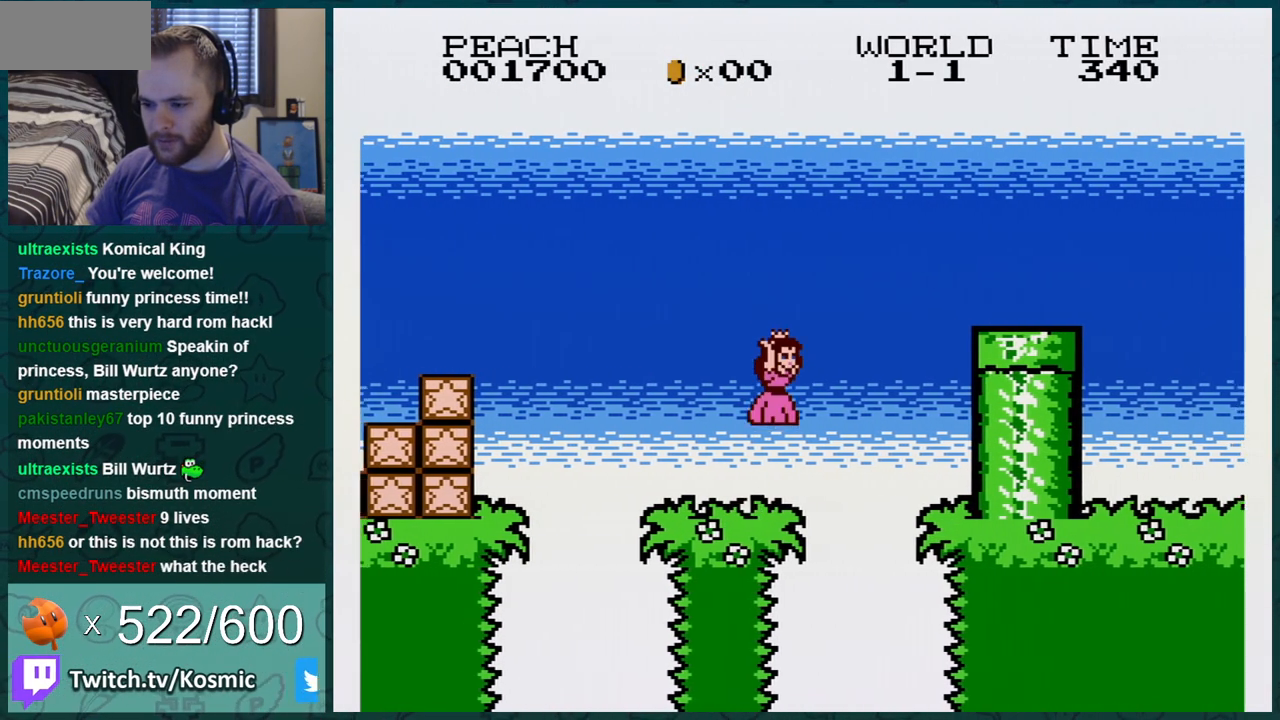
{"buttons": ["B", "DPAD_RIGHT"], "events": [[267, "A", "up"]]}
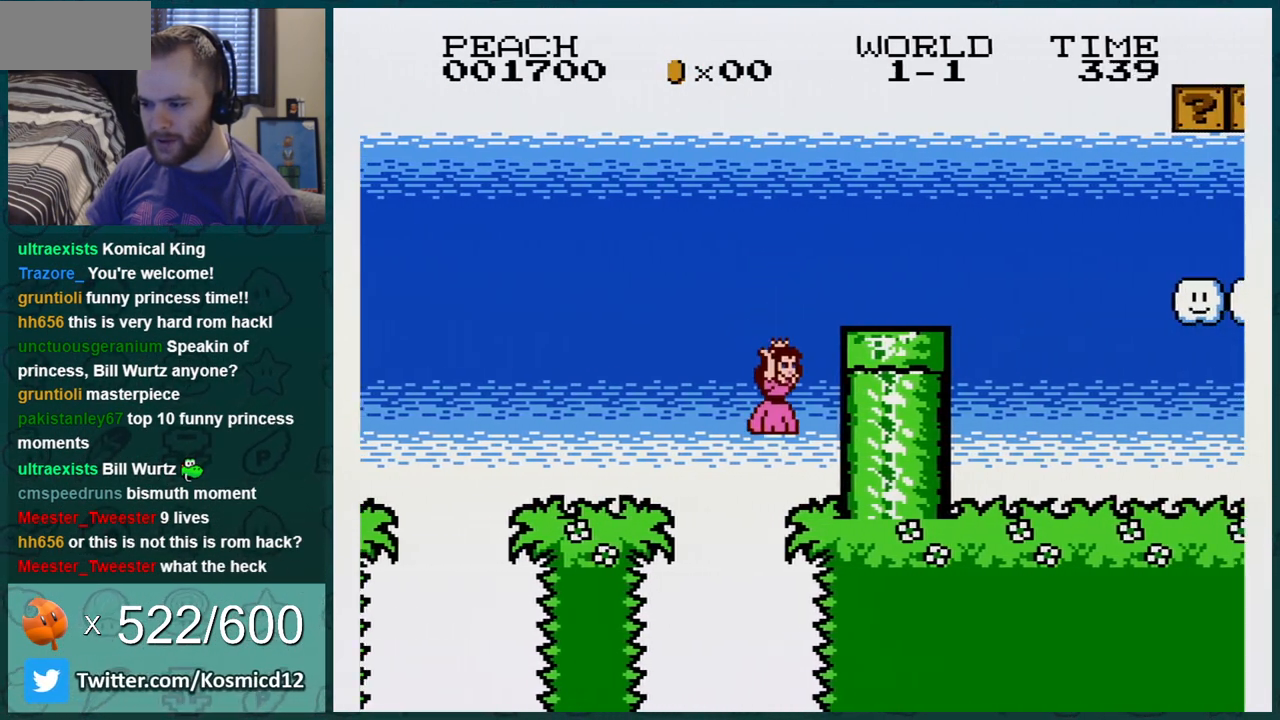
{"buttons": ["A", "B", "DPAD_RIGHT"], "events": [[234, "A", "down"]]}
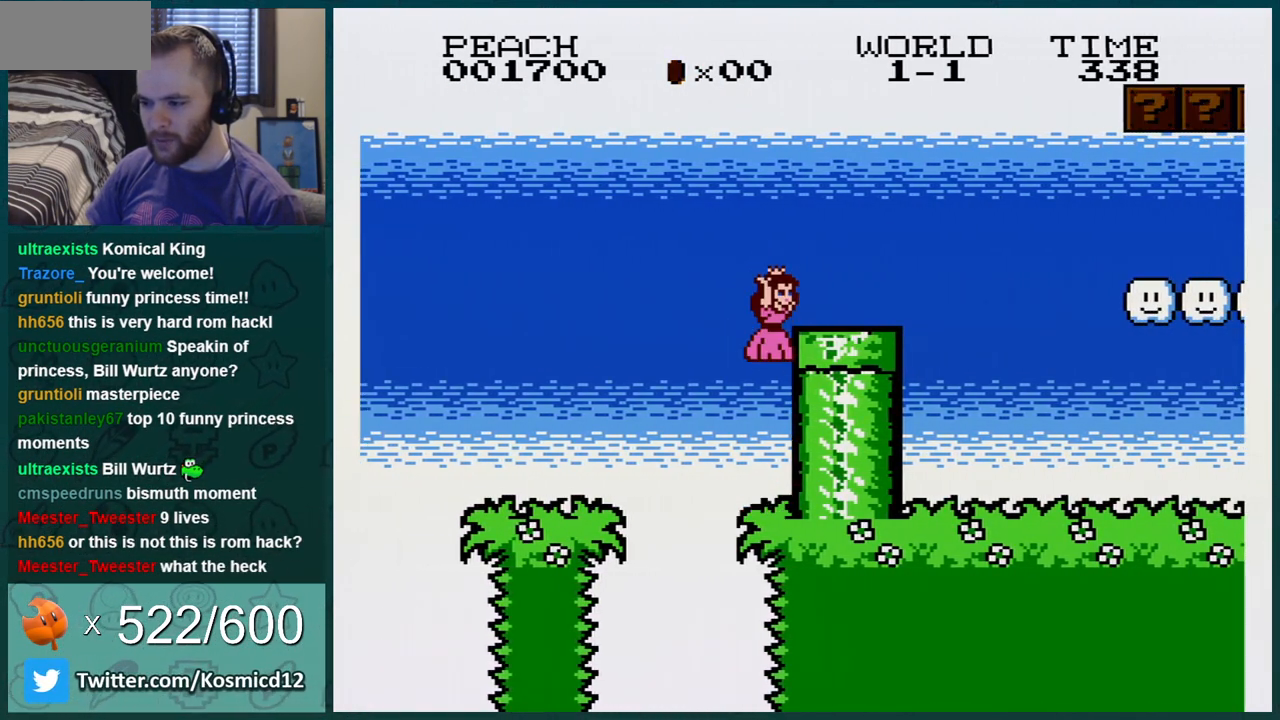
{"buttons": ["B"], "events": [[233, "A", "up"], [434, "DPAD_RIGHT", "up"]]}
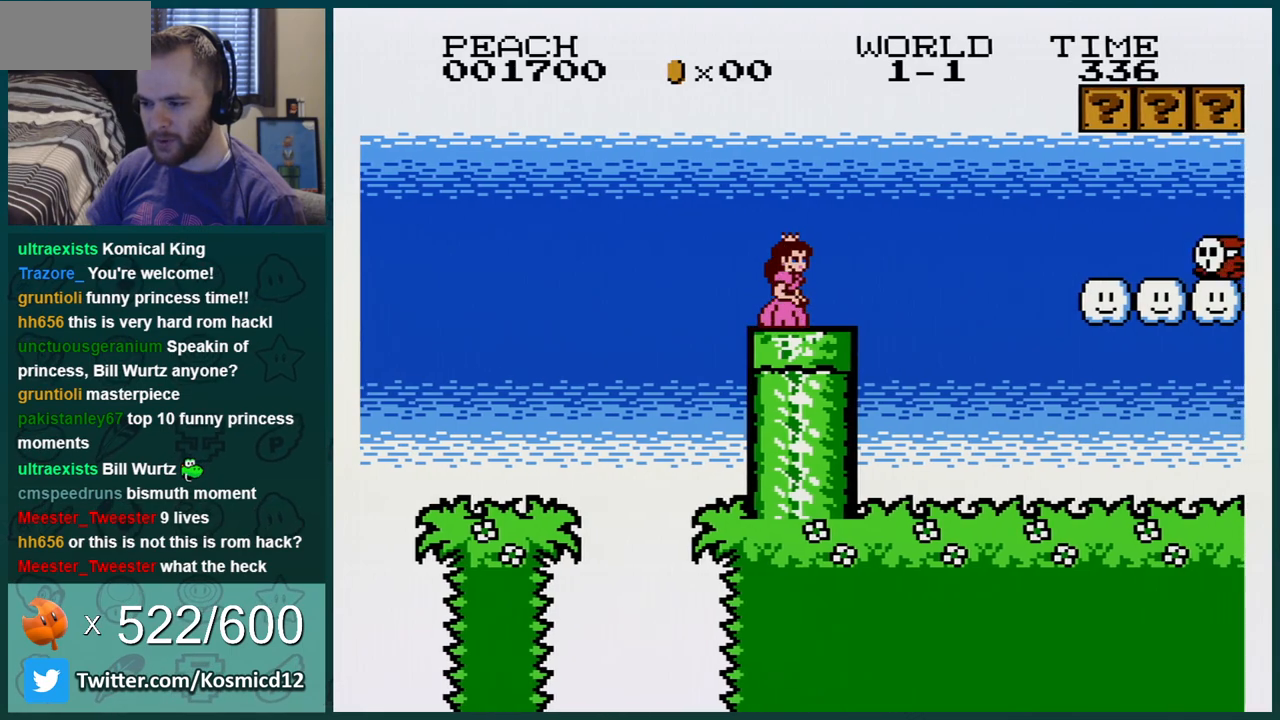
{"buttons": ["B", "DPAD_RIGHT"], "events": [[234, "DPAD_DOWN", "down"], [417, "DPAD_DOWN", "up"], [484, "DPAD_RIGHT", "down"]]}
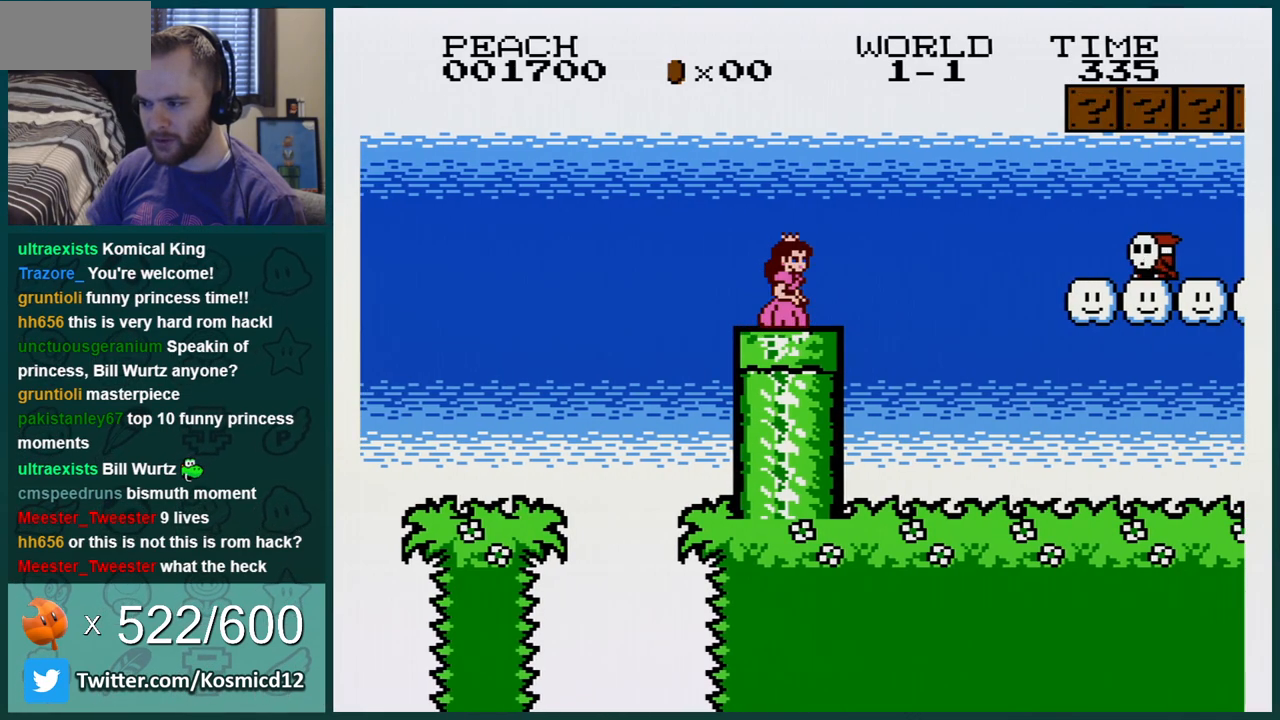
{"buttons": ["B", "DPAD_LEFT"], "events": [[417, "DPAD_RIGHT", "up"], [484, "DPAD_LEFT", "down"]]}
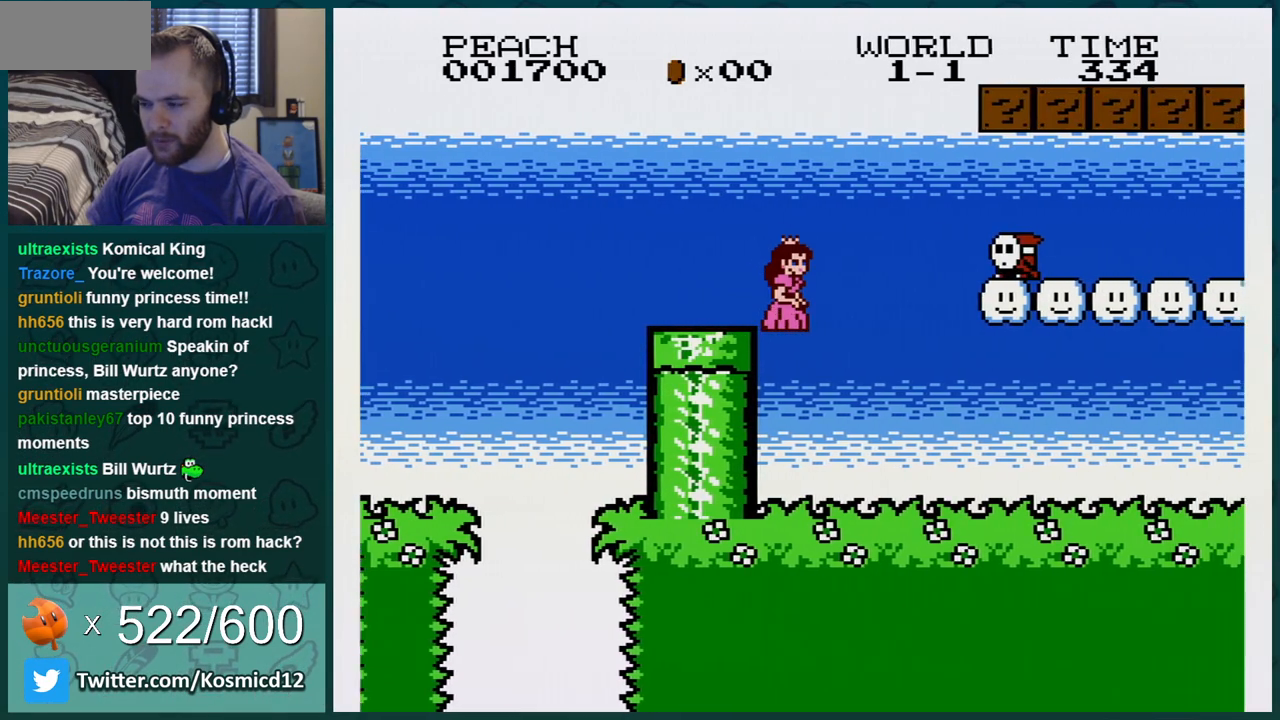
{"buttons": ["B", "DPAD_LEFT"], "events": [[117, "DPAD_LEFT", "up"], [151, "DPAD_LEFT", "down"], [351, "DPAD_LEFT", "up"], [484, "DPAD_LEFT", "down"]]}
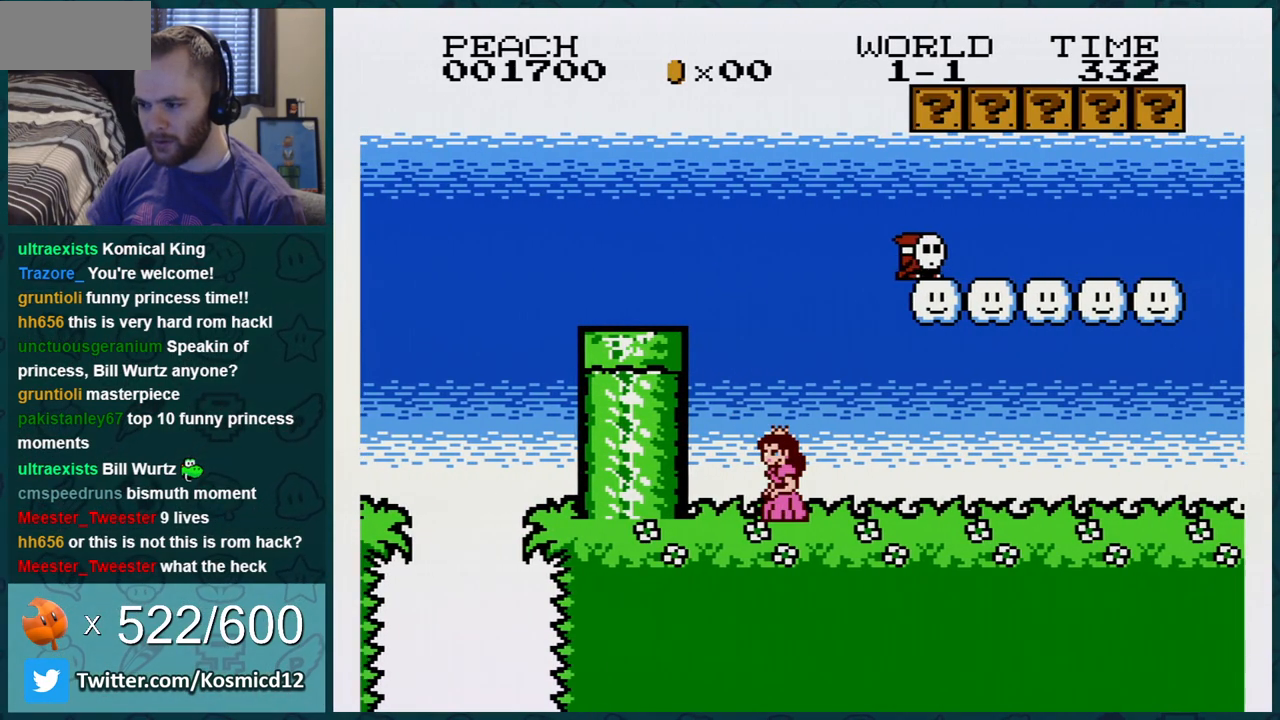
{"buttons": ["B"], "events": [[133, "DPAD_LEFT", "up"], [334, "DPAD_RIGHT", "down"], [450, "DPAD_RIGHT", "up"]]}
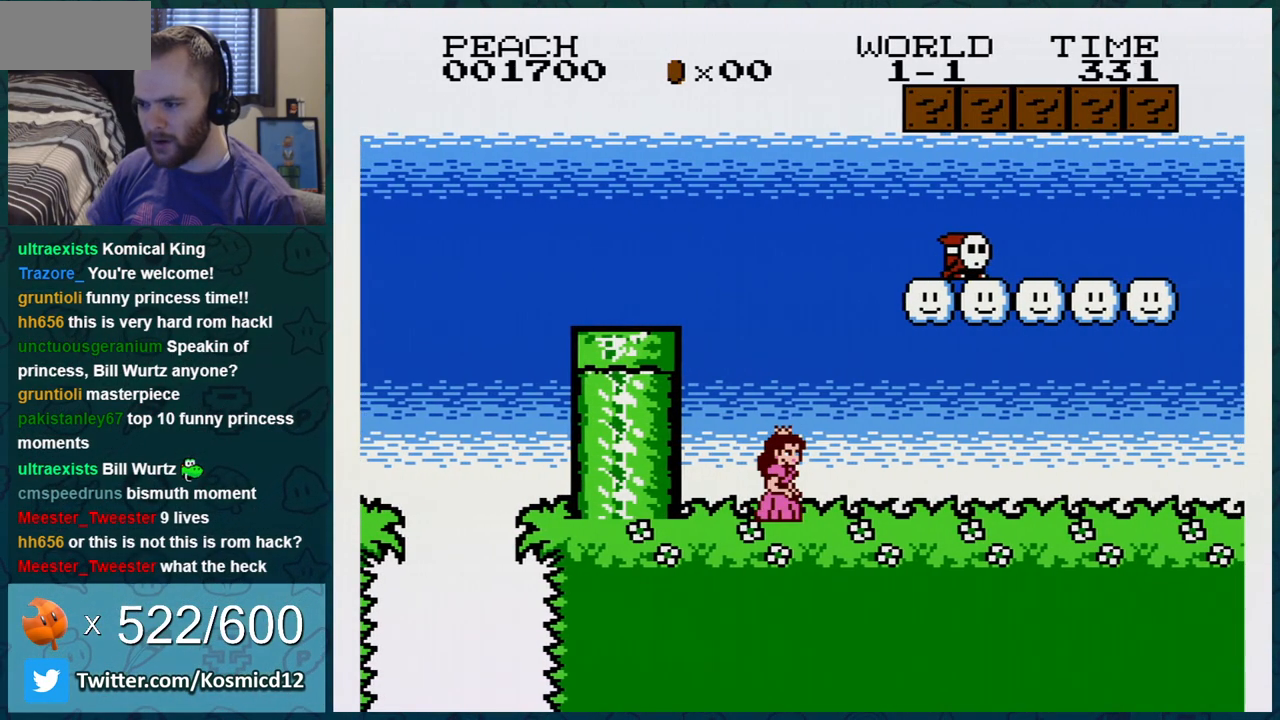
{"buttons": ["A", "B", "DPAD_RIGHT"], "events": [[101, "DPAD_RIGHT", "down"], [317, "A", "down"]]}
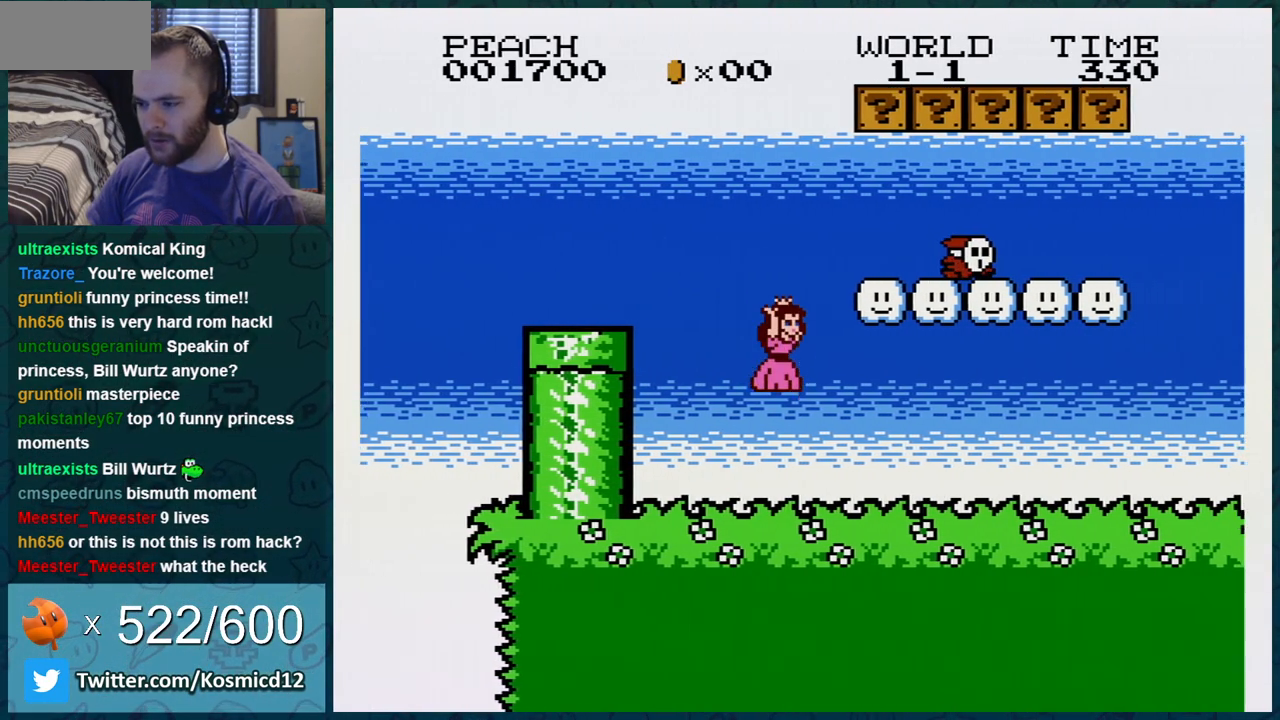
{"buttons": ["B"], "events": [[33, "DPAD_RIGHT", "up"], [284, "DPAD_RIGHT", "down"], [384, "DPAD_RIGHT", "up"], [417, "A", "up"]]}
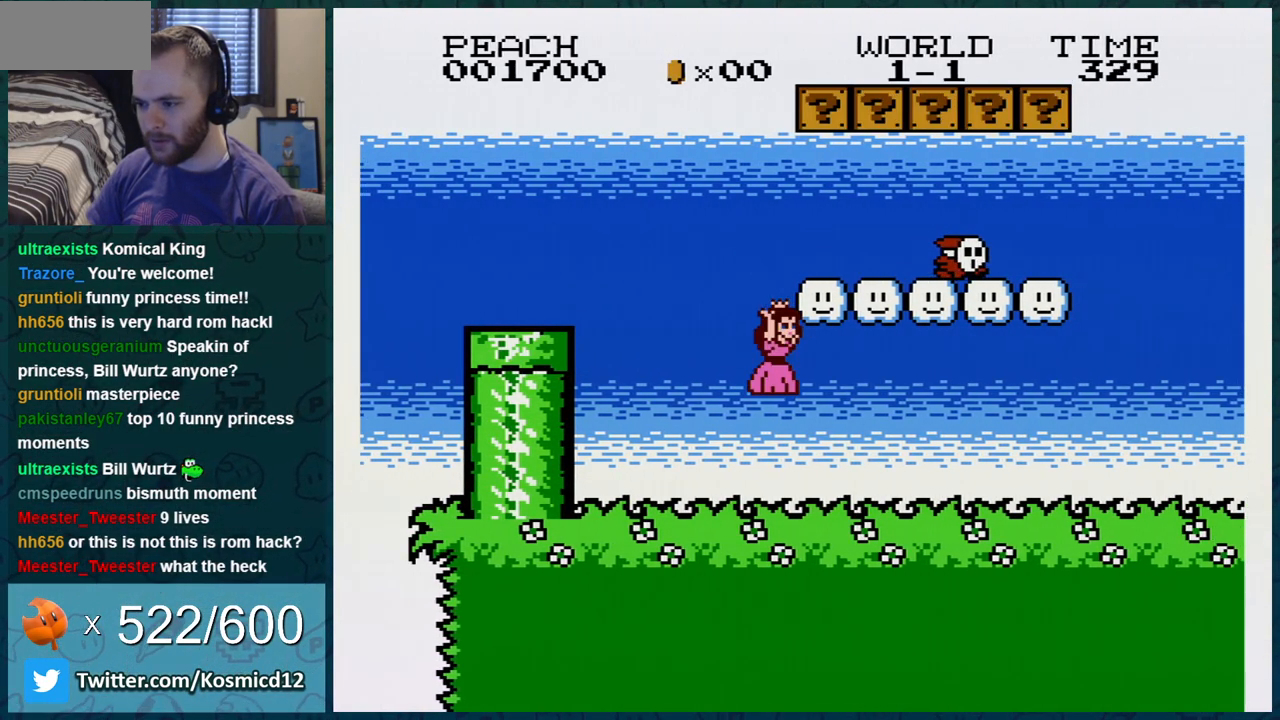
{"buttons": ["B", "DPAD_LEFT"], "events": [[17, "DPAD_LEFT", "down"]]}
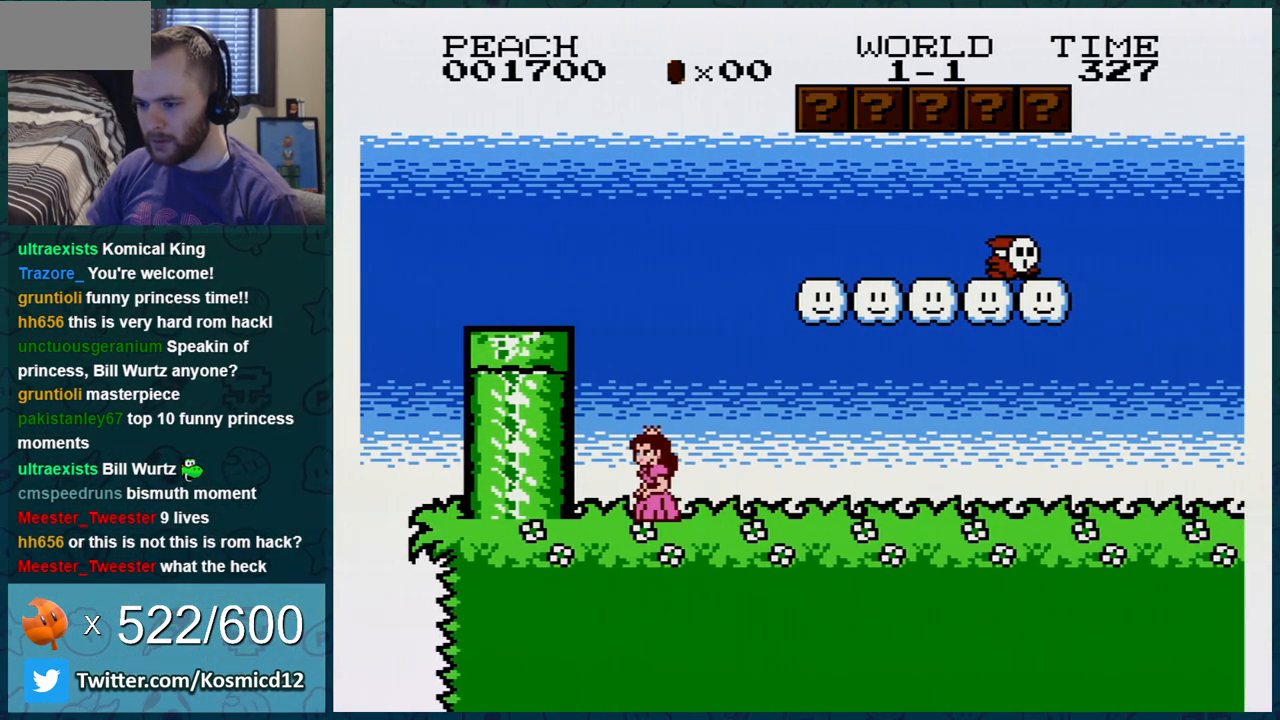
{"buttons": ["B", "DPAD_RIGHT"], "events": [[67, "A", "down"], [100, "DPAD_LEFT", "up"], [167, "A", "up"], [233, "DPAD_RIGHT", "down"]]}
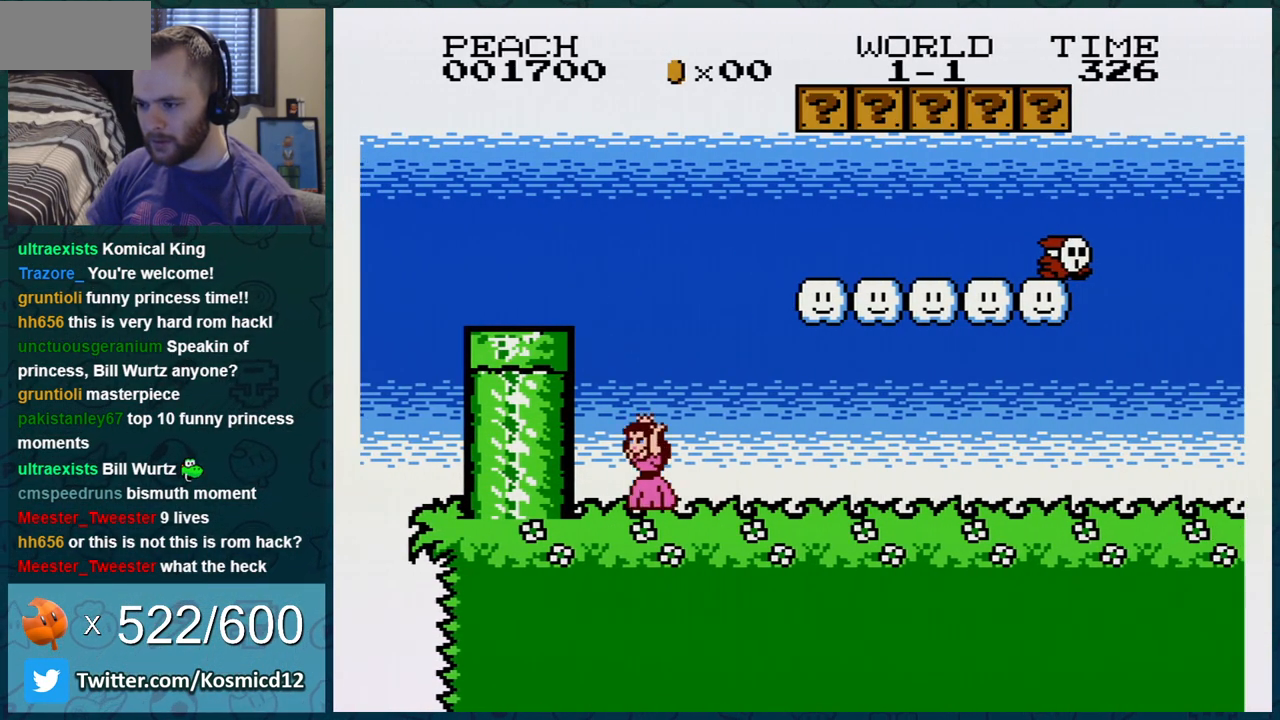
{"buttons": ["A", "B", "DPAD_RIGHT"], "events": [[134, "A", "down"]]}
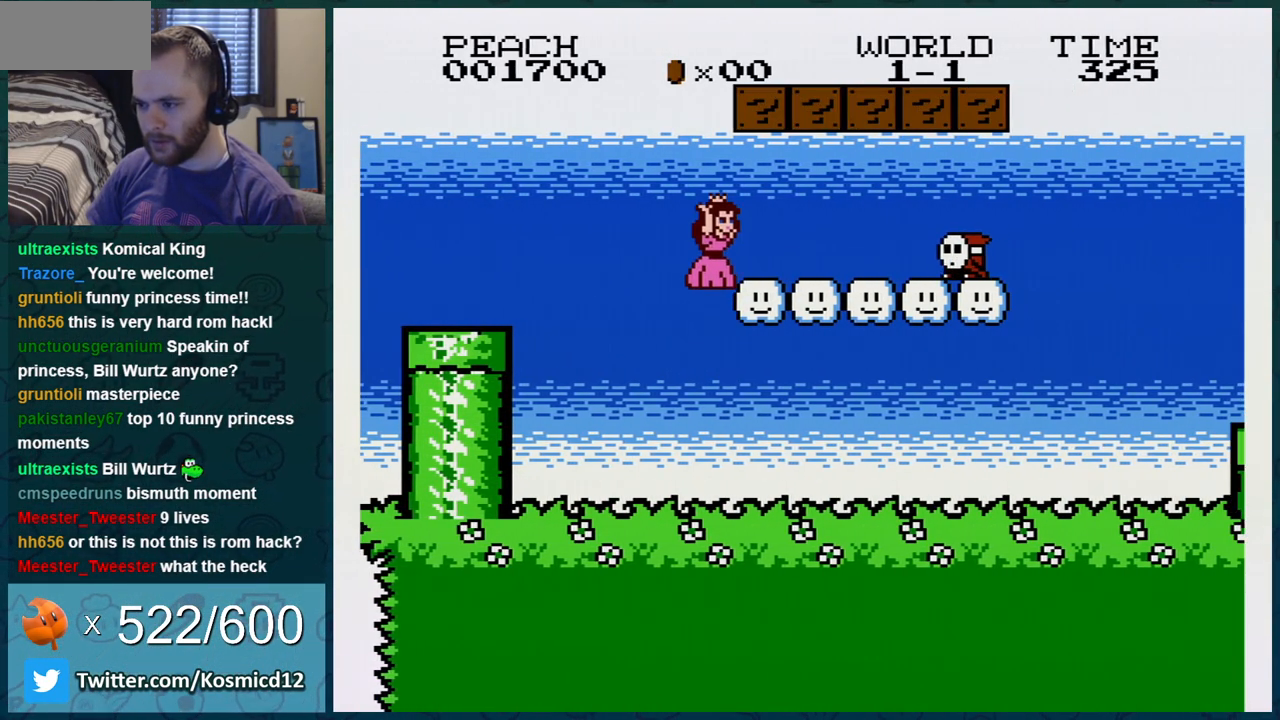
{"buttons": ["B"], "events": [[133, "A", "up"], [167, "DPAD_RIGHT", "up"]]}
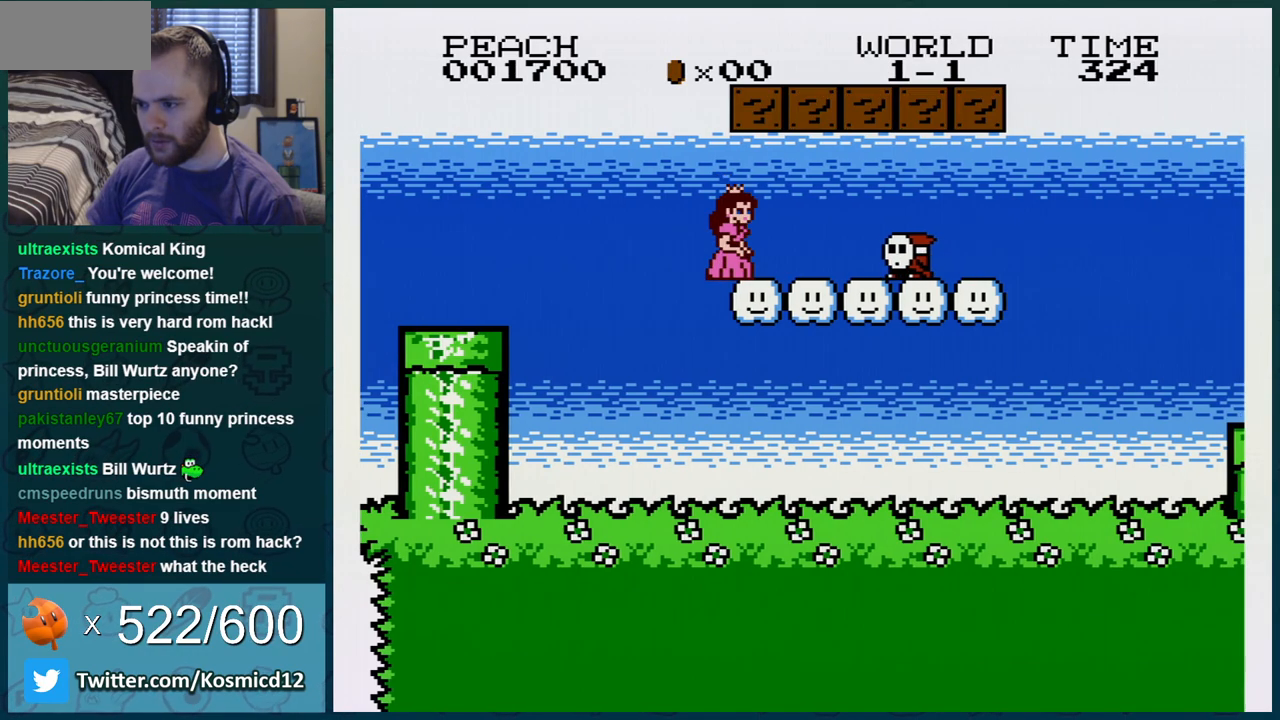
{"buttons": ["B", "DPAD_DOWN"], "events": [[217, "DPAD_DOWN", "down"]]}
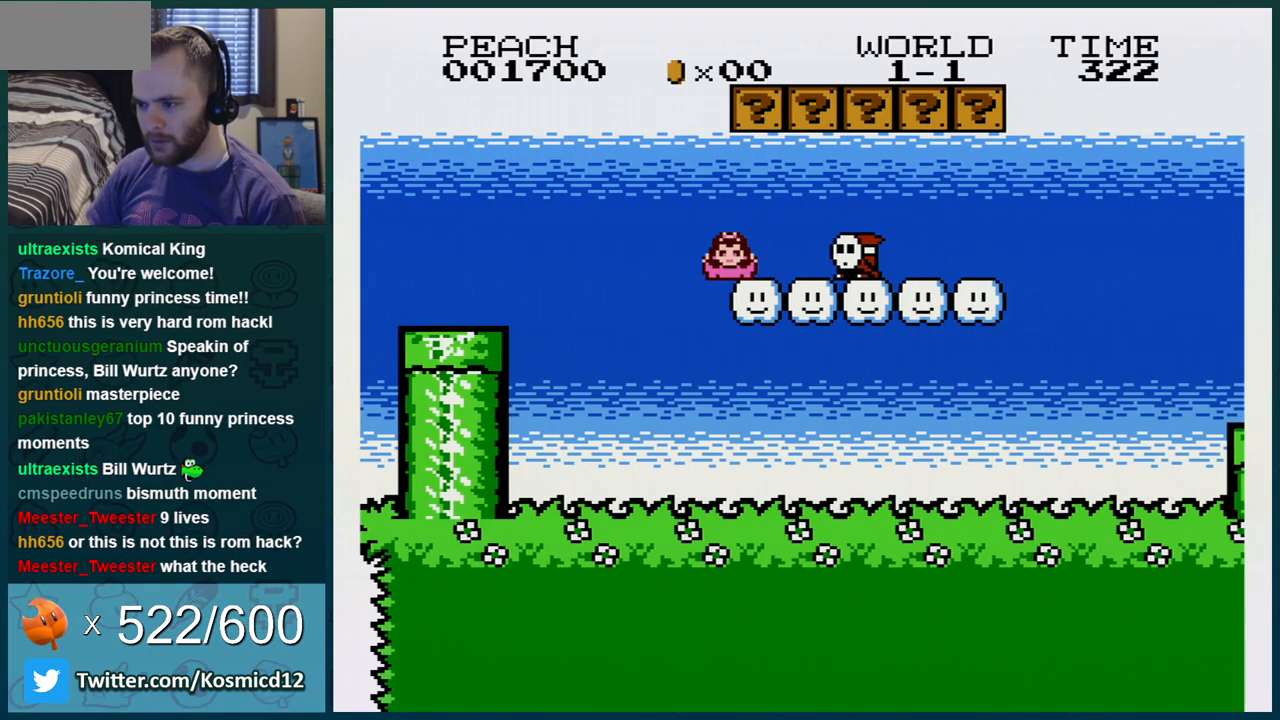
{"buttons": ["B", "DPAD_RIGHT"], "events": [[400, "A", "down"], [434, "A", "up"], [434, "DPAD_RIGHT", "down"], [467, "DPAD_DOWN", "up"]]}
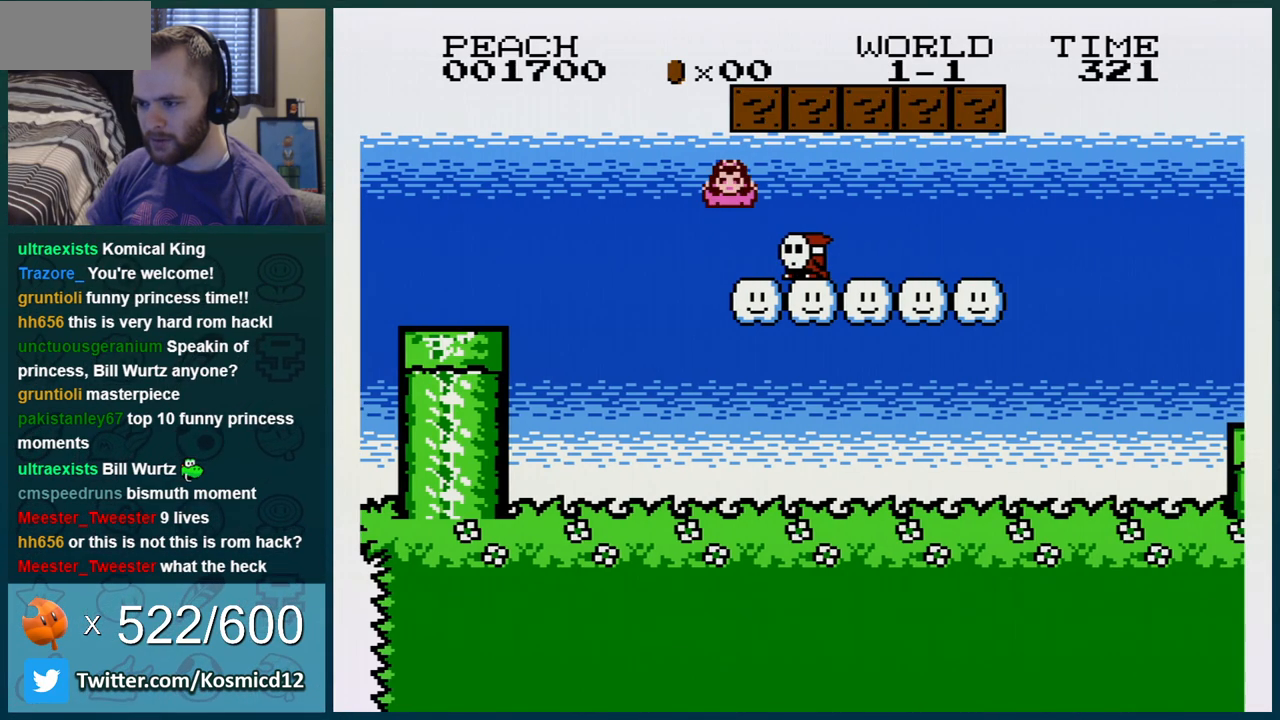
{"buttons": ["B"], "events": [[217, "DPAD_RIGHT", "up"], [284, "DPAD_LEFT", "down"], [468, "DPAD_LEFT", "up"]]}
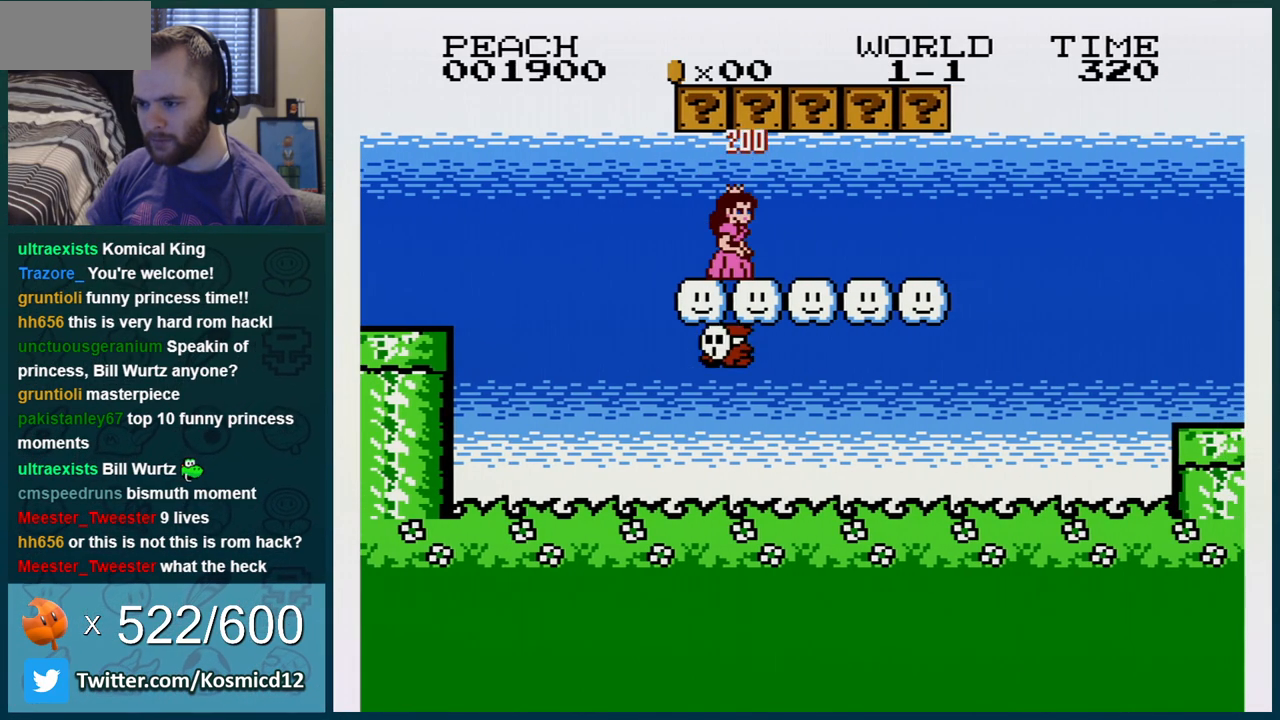
{"buttons": ["B", "DPAD_RIGHT"], "events": [[167, "DPAD_LEFT", "down"], [267, "A", "down"], [334, "DPAD_LEFT", "up"], [367, "DPAD_RIGHT", "down"], [401, "A", "up"]]}
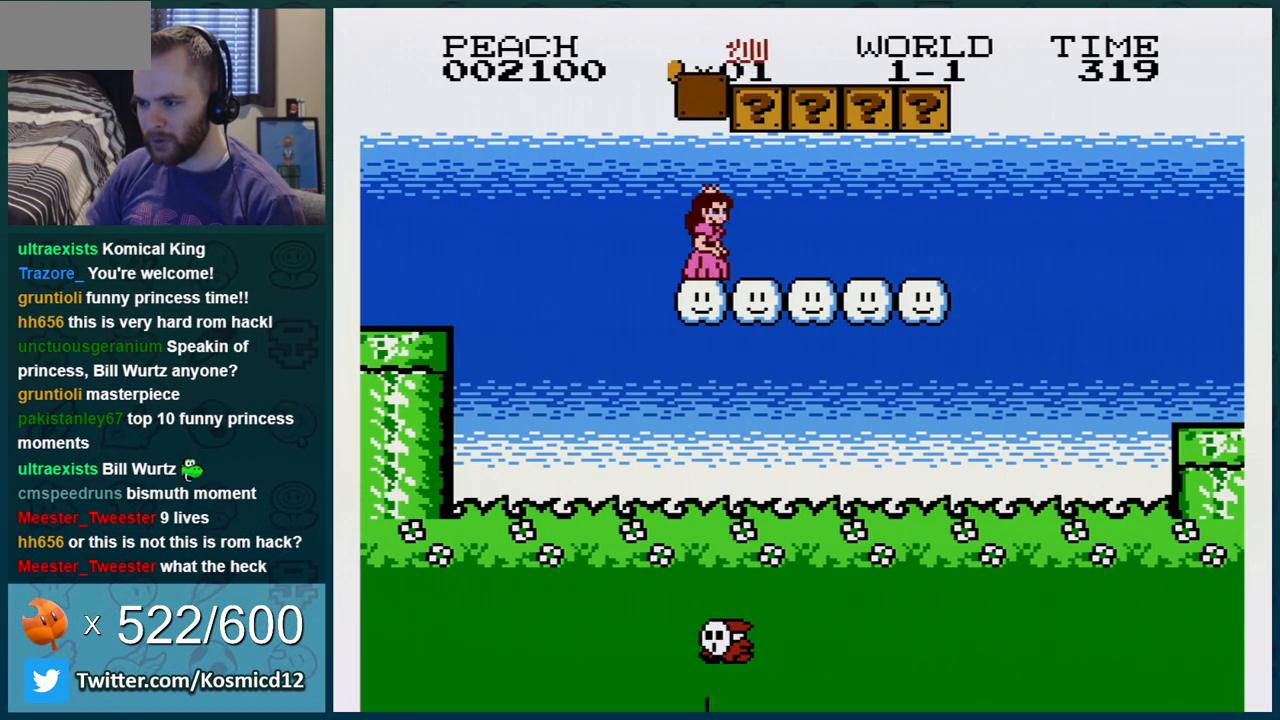
{"buttons": ["B", "DPAD_RIGHT"], "events": [[233, "A", "down"], [300, "DPAD_RIGHT", "up"], [367, "A", "up"], [400, "DPAD_RIGHT", "down"]]}
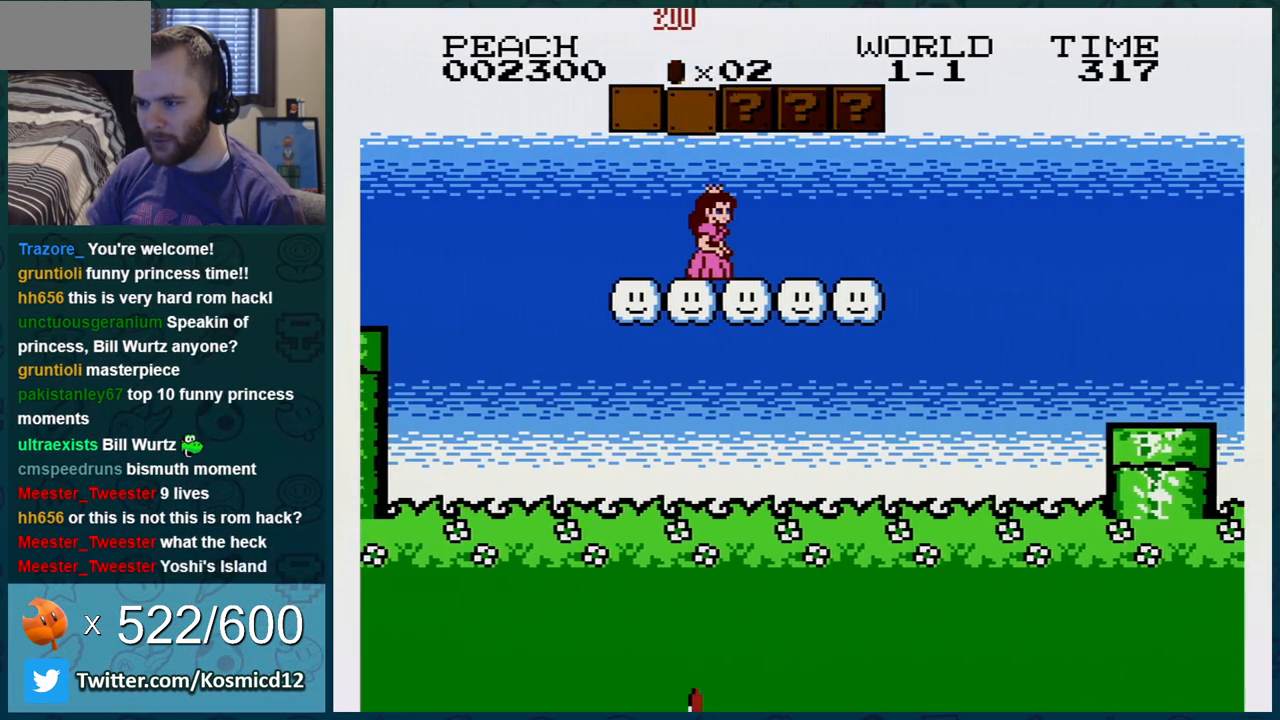
{"buttons": ["B"], "events": [[50, "DPAD_RIGHT", "up"], [67, "A", "down"], [200, "A", "up"], [351, "A", "down"], [484, "A", "up"]]}
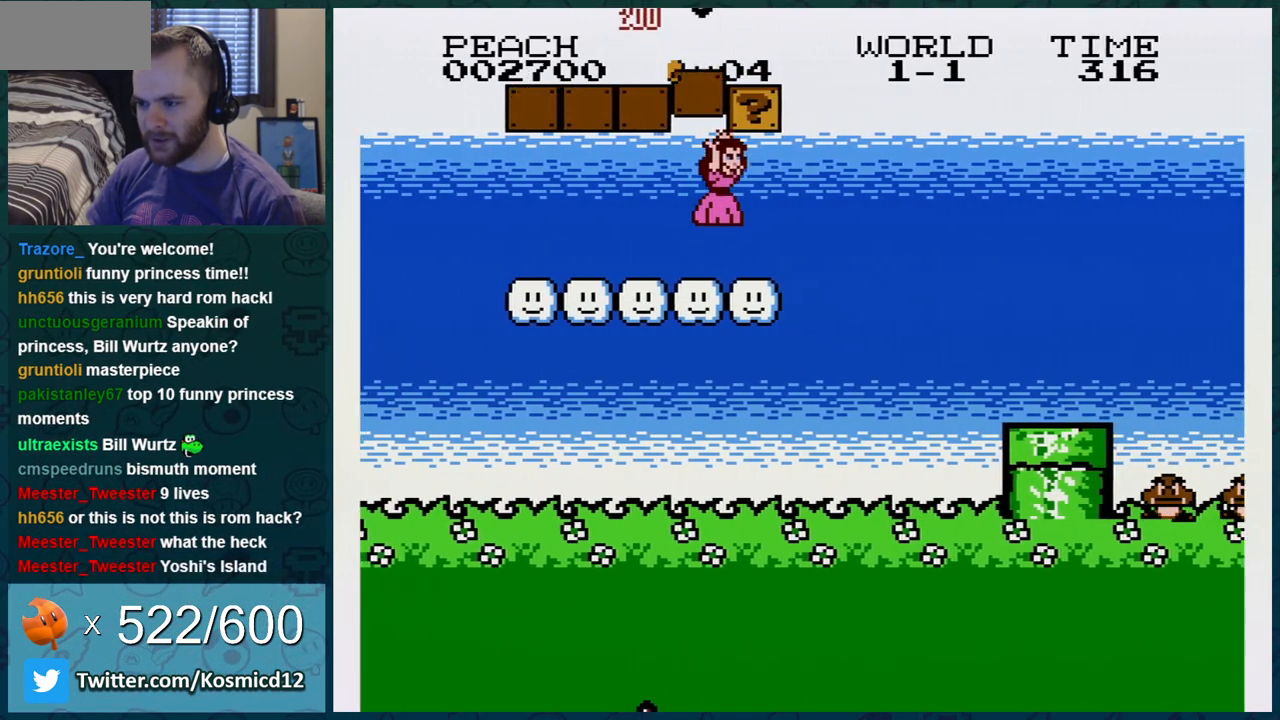
{"buttons": ["B", "DPAD_RIGHT"], "events": [[83, "DPAD_LEFT", "down"], [150, "A", "down"], [267, "DPAD_LEFT", "up"], [333, "A", "up"], [383, "DPAD_RIGHT", "down"]]}
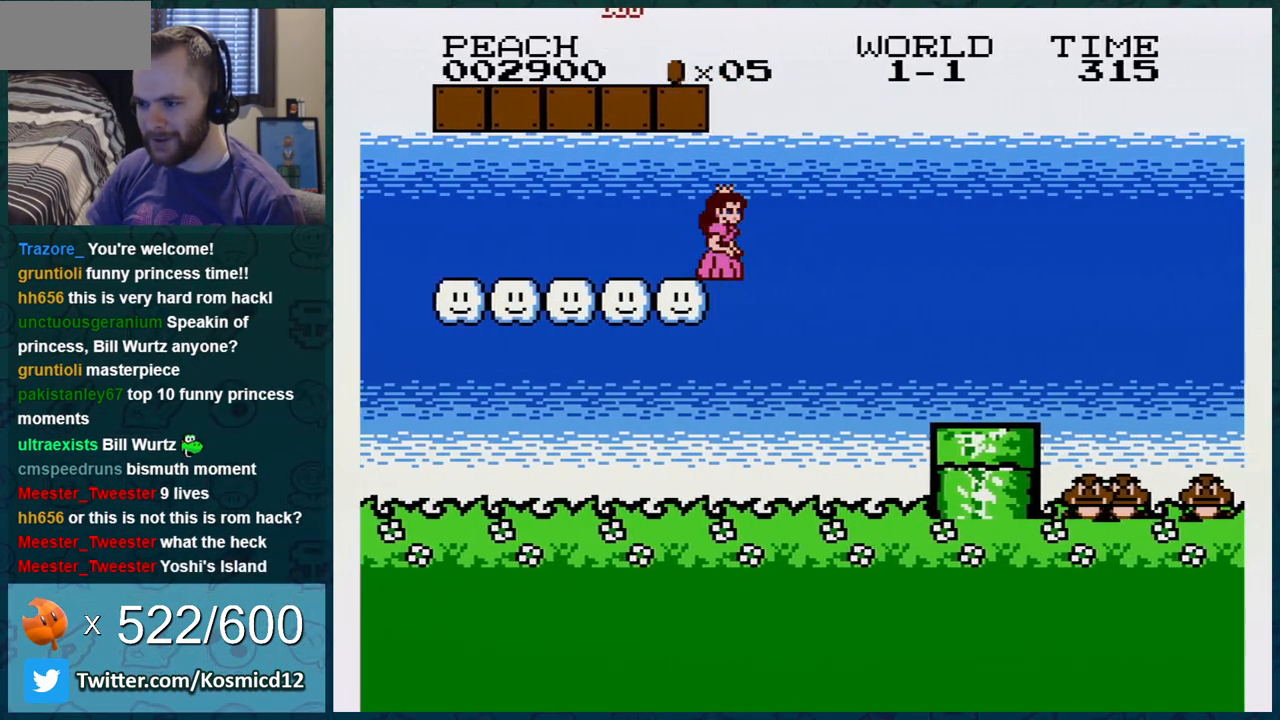
{"buttons": ["B", "DPAD_RIGHT"], "events": [[100, "A", "down"], [317, "A", "up"], [351, "DPAD_RIGHT", "up"], [384, "DPAD_RIGHT", "down"]]}
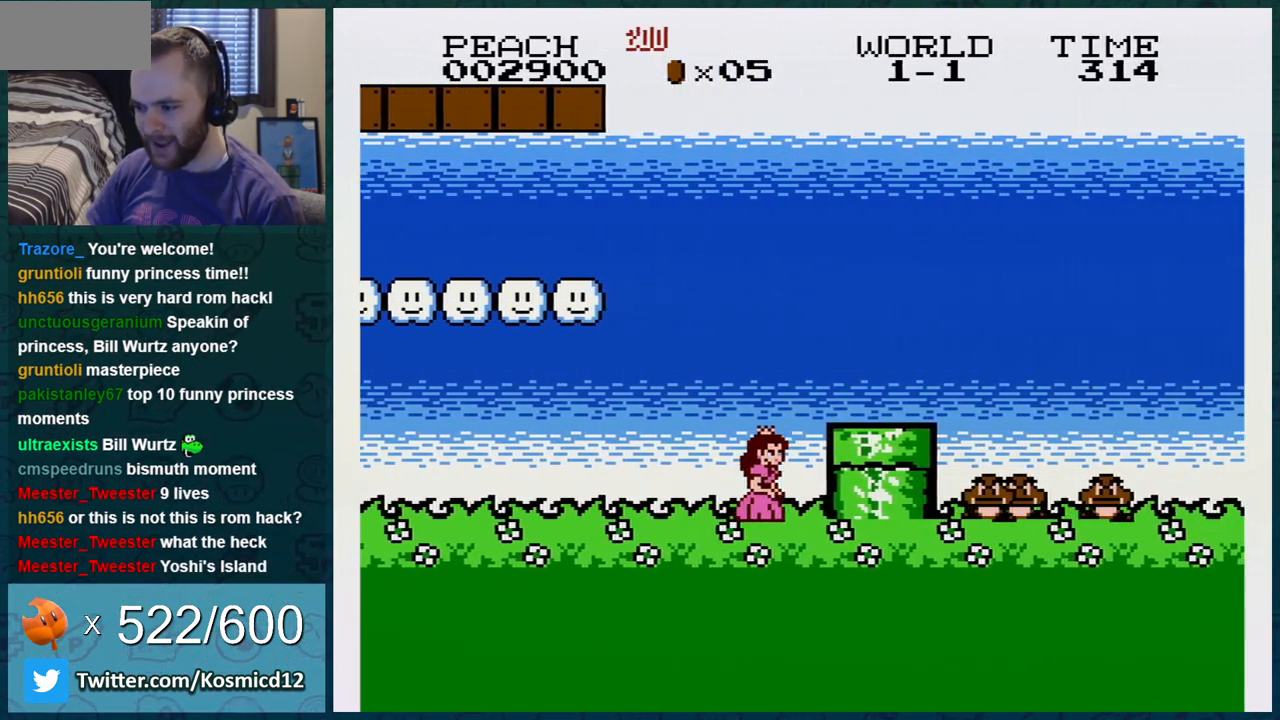
{"buttons": ["B", "DPAD_RIGHT"], "events": [[133, "A", "down"], [367, "A", "up"]]}
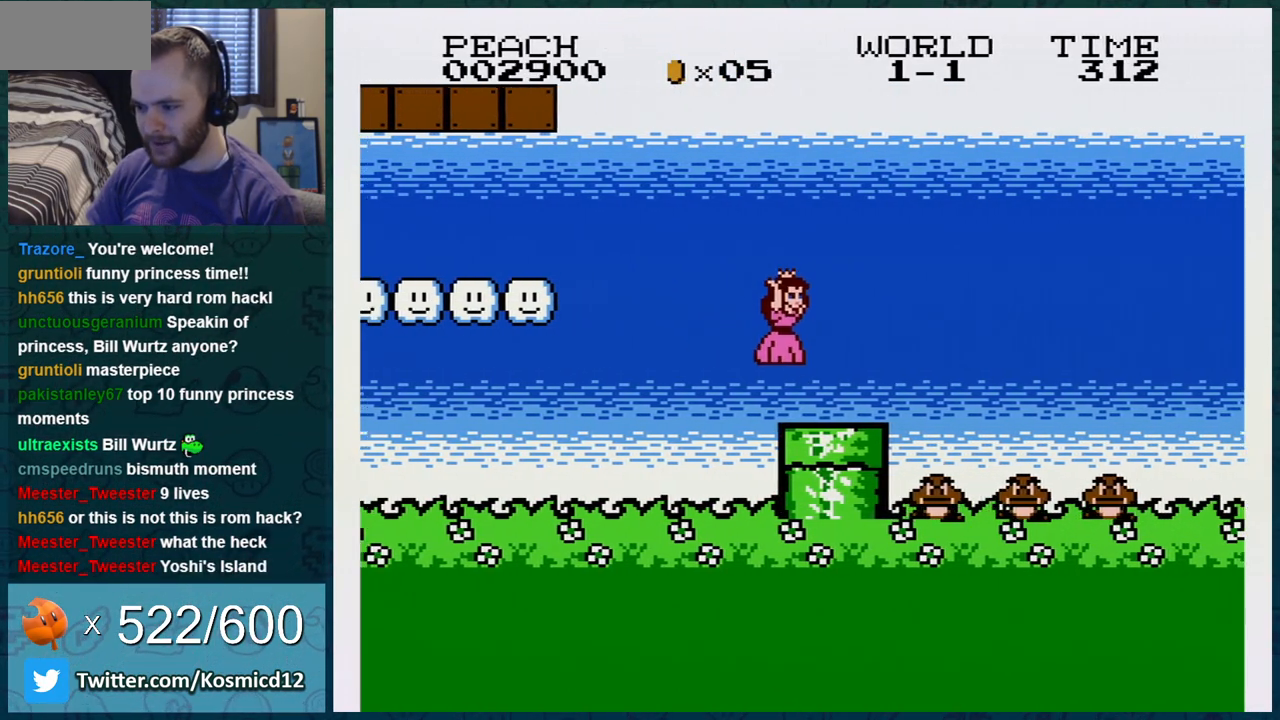
{"buttons": ["A", "B", "DPAD_RIGHT"], "events": [[167, "DPAD_RIGHT", "up"], [200, "DPAD_DOWN", "down"], [317, "DPAD_DOWN", "up"], [317, "DPAD_RIGHT", "down"], [351, "A", "down"]]}
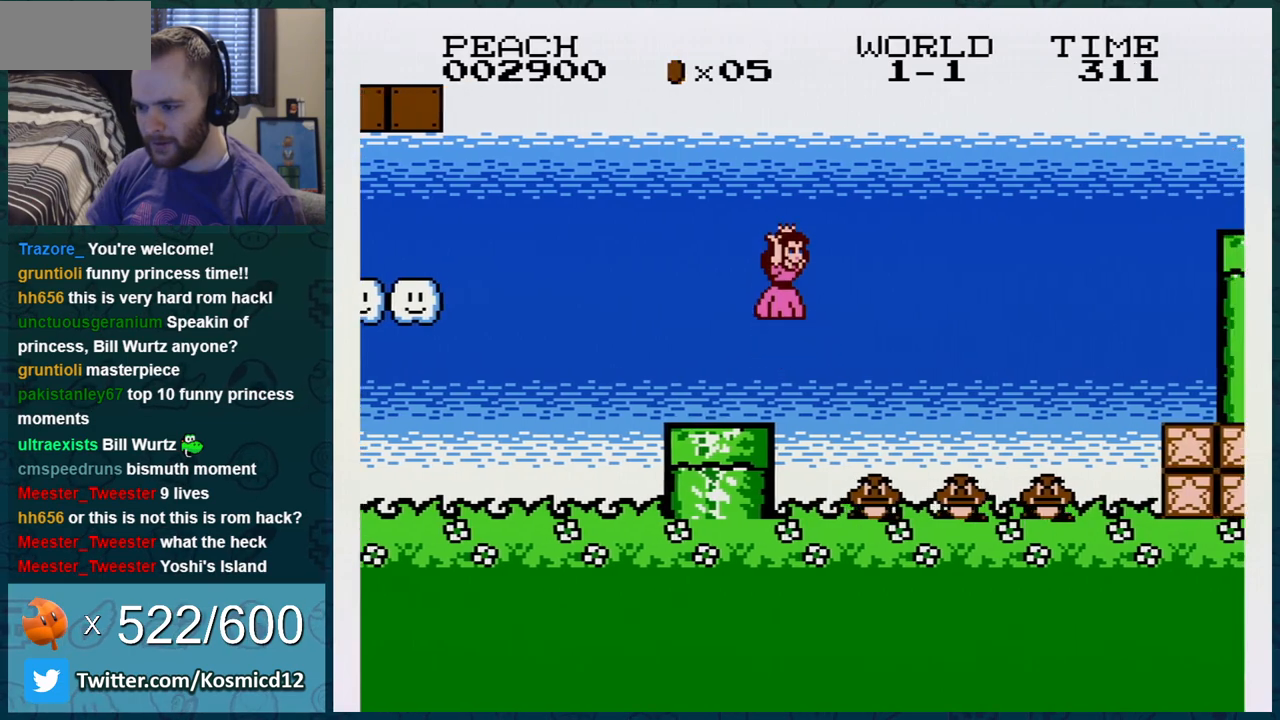
{"buttons": ["A", "B", "DPAD_RIGHT"], "events": [[33, "A", "up"], [167, "DPAD_RIGHT", "up"], [283, "DPAD_RIGHT", "down"], [317, "A", "down"]]}